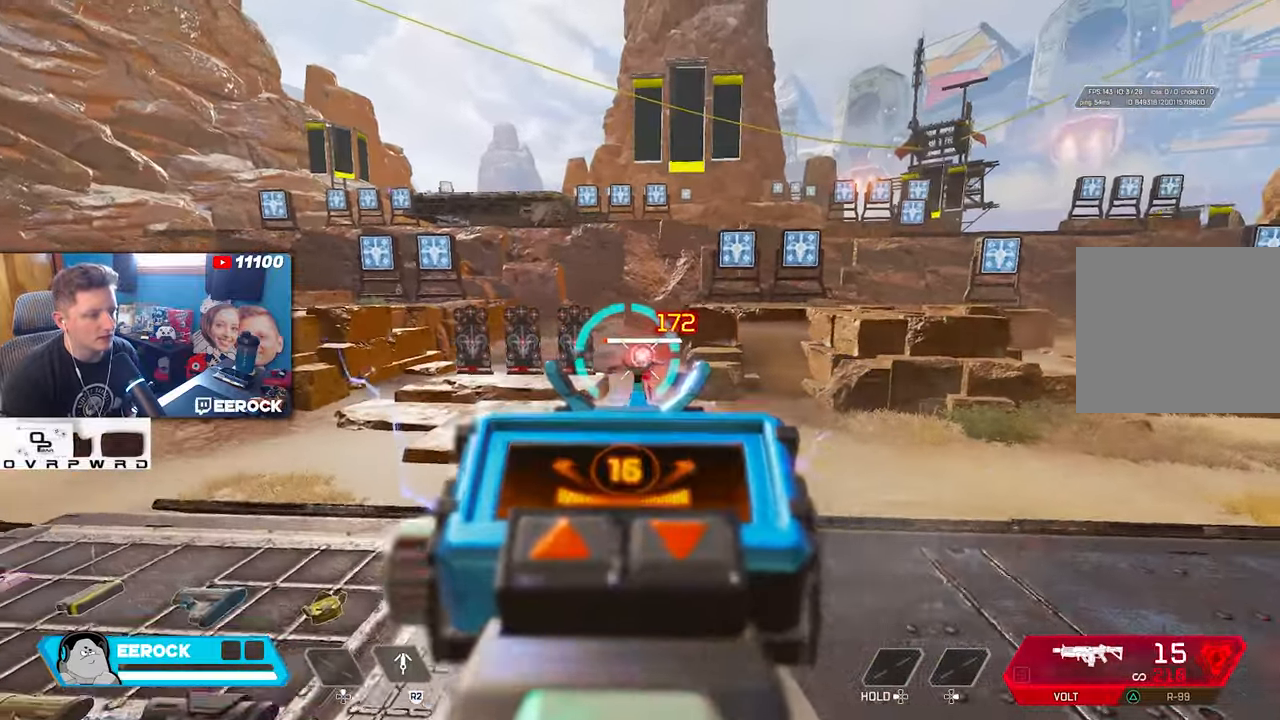
Gameplay with a controller (PlayStation layout); each line is a JSON object with the inputs held at the frame after it. "events" lists button and stick changes between this image and that frame as [ms after this image, input, new state], when the widget could be followed in between.
{"buttons": ["SQUARE", "R1"], "left_stick": "down", "right_stick": "center", "events": [[400, "left_stick", "down"], [450, "L1", "up"], [450, "SQUARE", "down"]]}
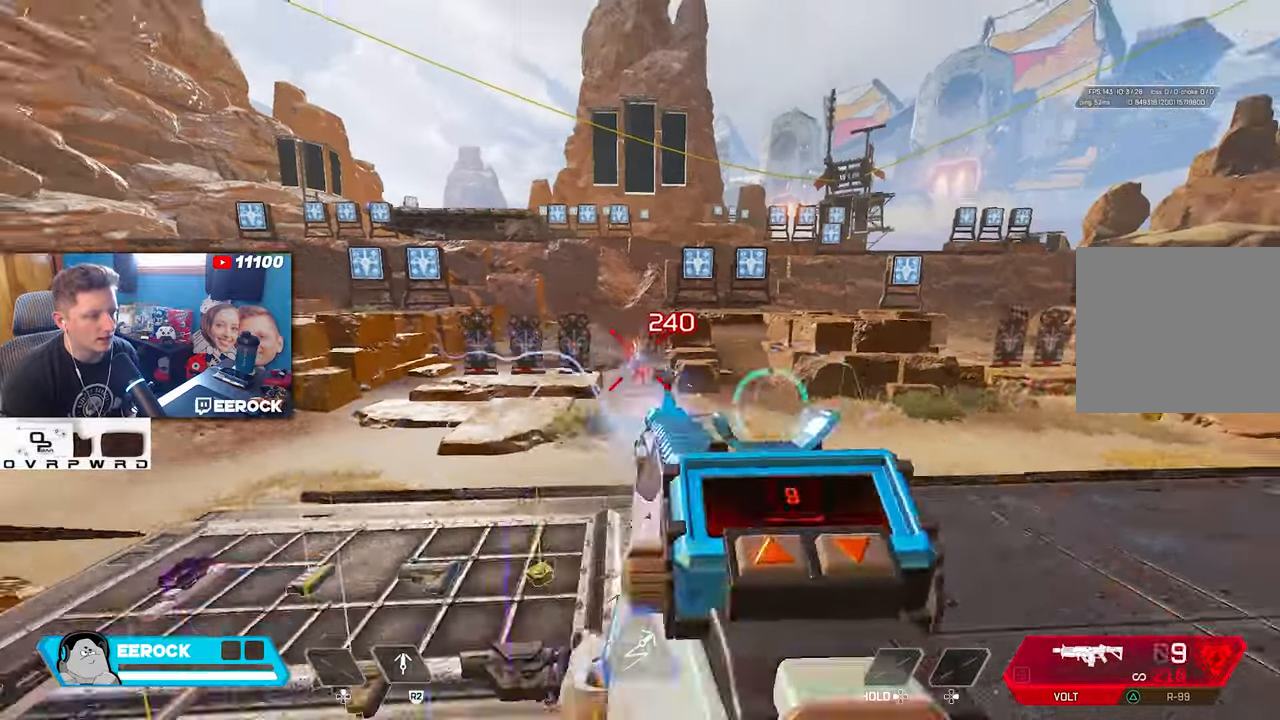
{"buttons": [], "left_stick": "up-right", "right_stick": "center", "events": [[17, "SQUARE", "up"], [33, "R1", "up"], [50, "left_stick", "right"], [133, "left_stick", "up-right"], [150, "right_stick", "right"], [433, "right_stick", "center"]]}
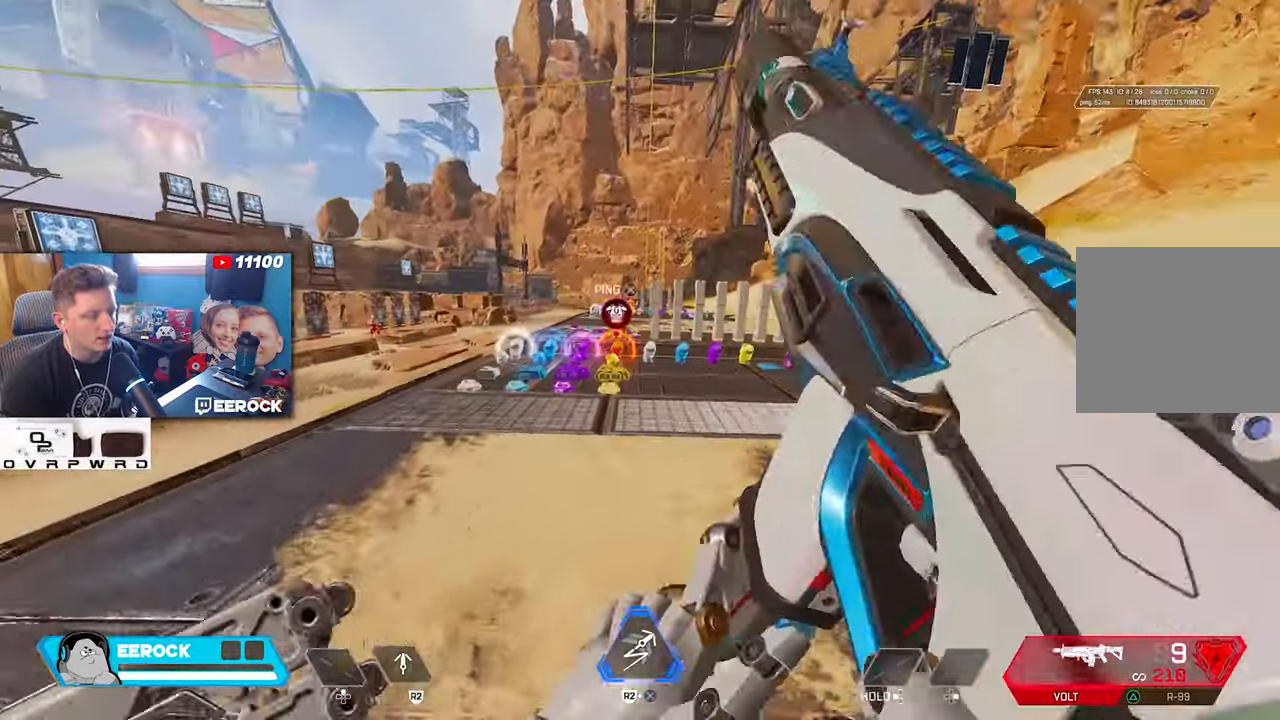
{"buttons": [], "left_stick": "up", "right_stick": "center", "events": [[150, "left_stick", "up"]]}
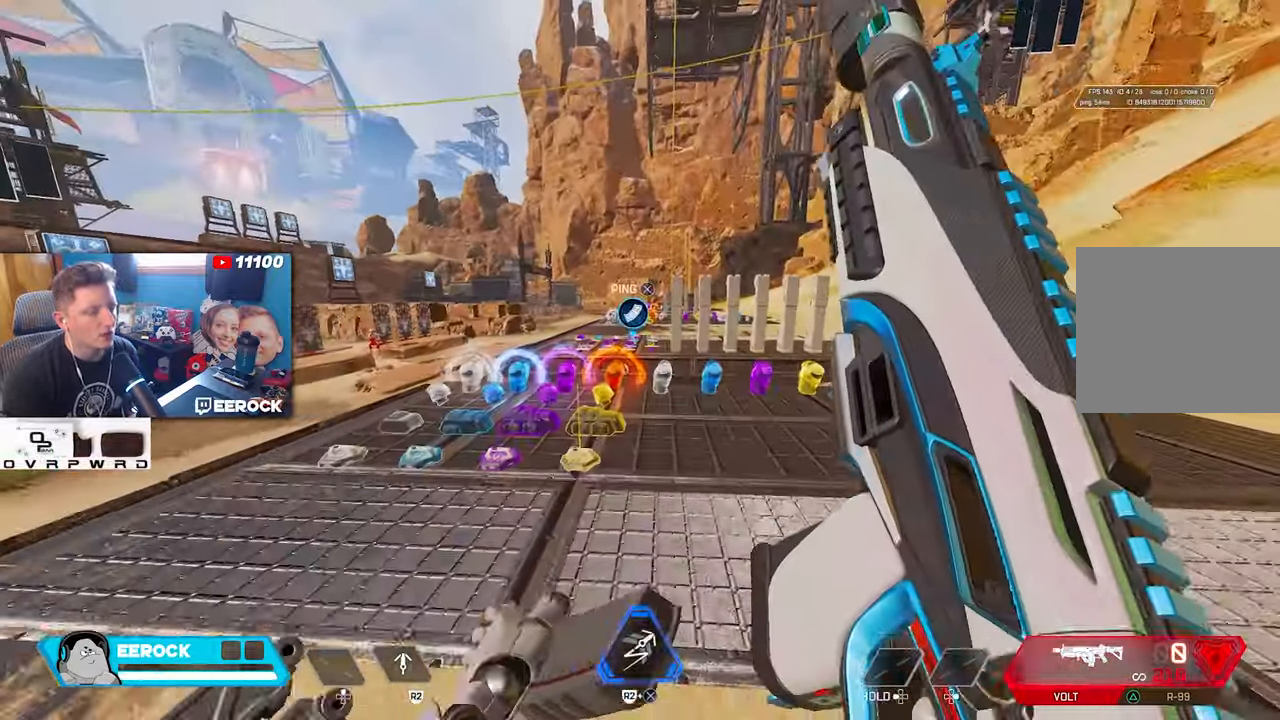
{"buttons": ["R3"], "left_stick": "up", "right_stick": "center", "events": [[483, "R3", "down"]]}
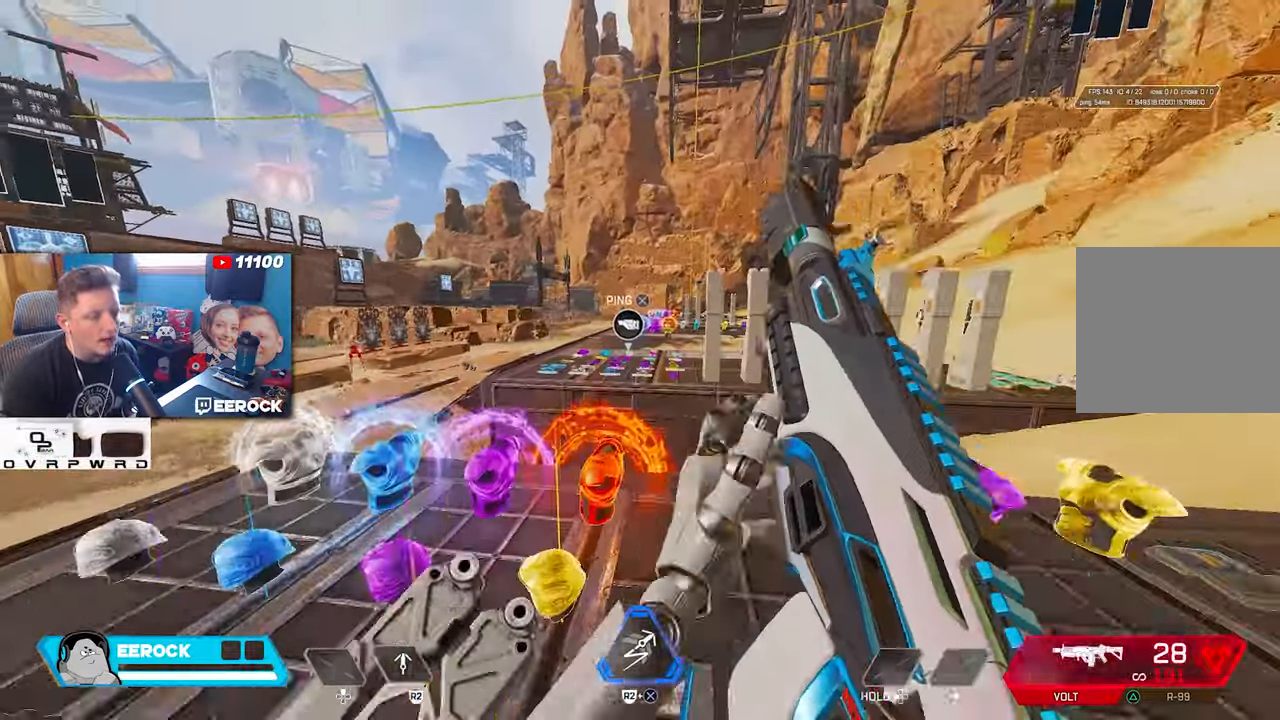
{"buttons": [], "left_stick": "up-right", "right_stick": "center", "events": [[117, "R3", "up"], [333, "L2", "down"], [367, "left_stick", "up-right"], [500, "L2", "up"]]}
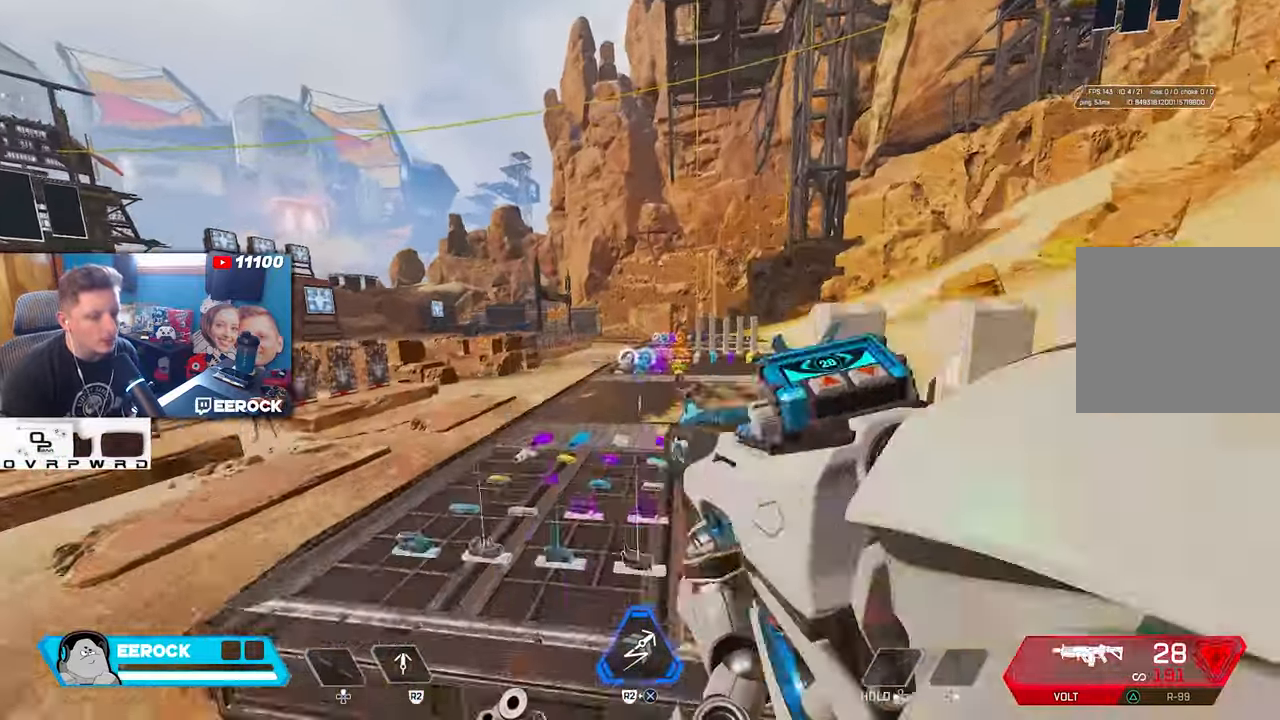
{"buttons": [], "left_stick": "right", "right_stick": "left", "events": [[100, "R3", "down"], [183, "right_stick", "left"], [200, "R3", "up"], [367, "left_stick", "right"]]}
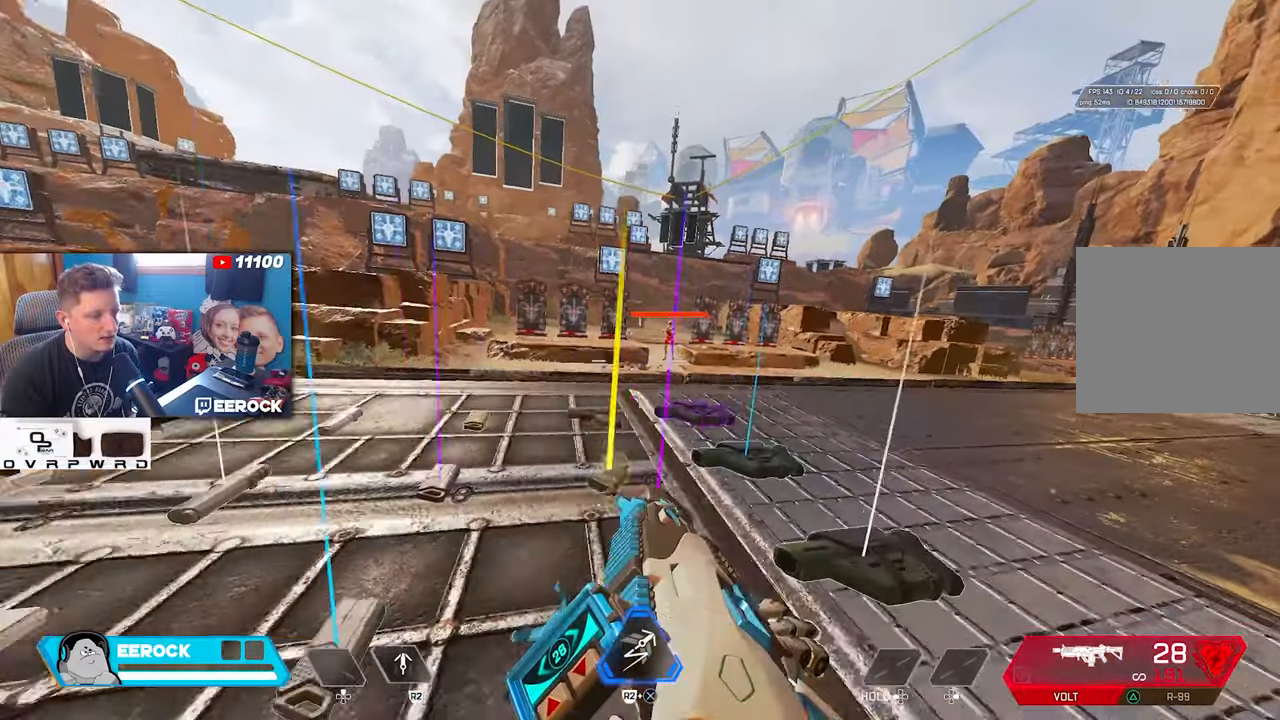
{"buttons": ["R3"], "left_stick": "right", "right_stick": "center", "events": [[50, "right_stick", "center"], [100, "L2", "down"], [250, "L2", "up"], [417, "R3", "down"]]}
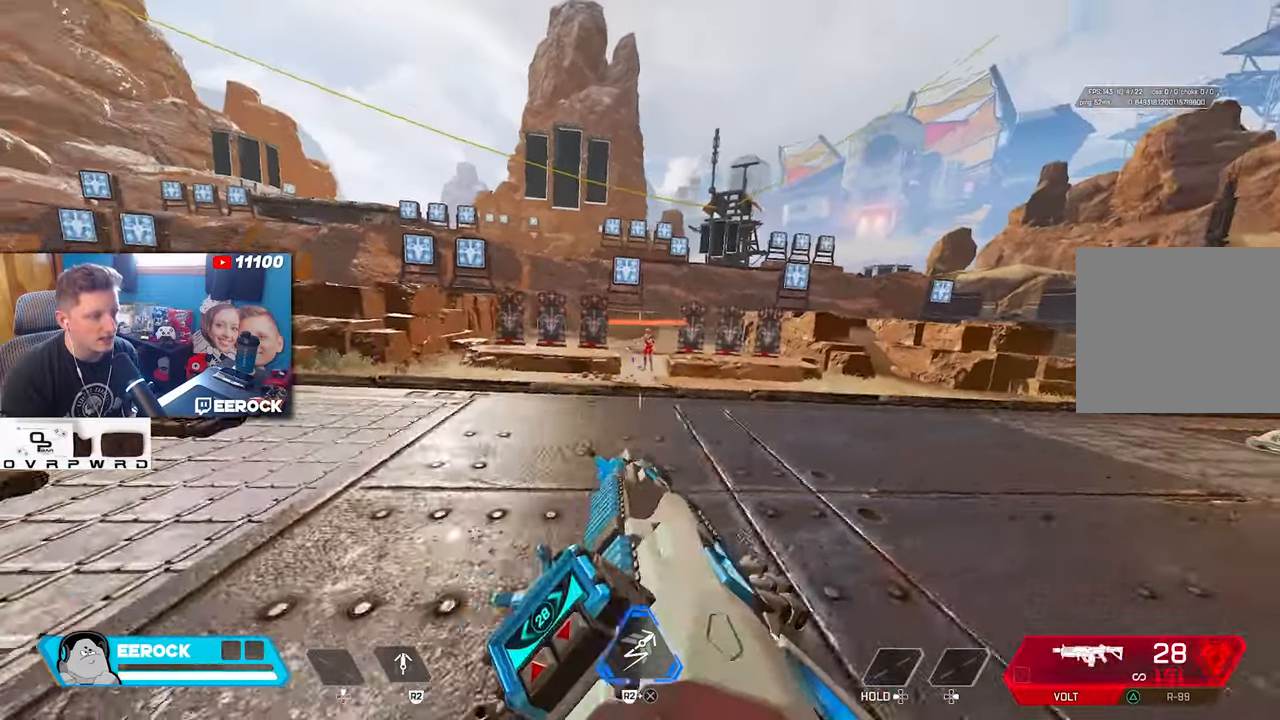
{"buttons": ["L1"], "left_stick": "up-left", "right_stick": "center", "events": [[17, "R3", "up"], [200, "R3", "down"], [284, "L1", "down"], [300, "left_stick", "up-left"], [317, "R3", "up"]]}
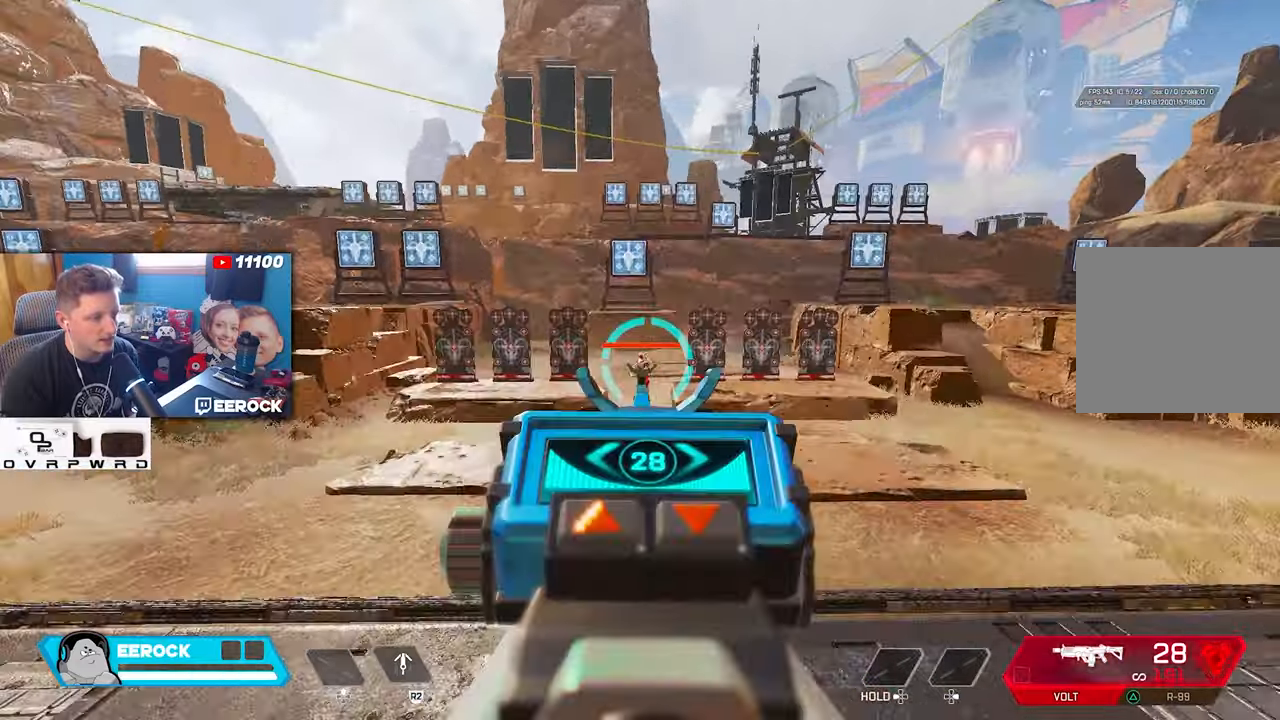
{"buttons": ["L1", "R1"], "left_stick": "left", "right_stick": "center", "events": [[50, "R1", "down"], [450, "left_stick", "left"]]}
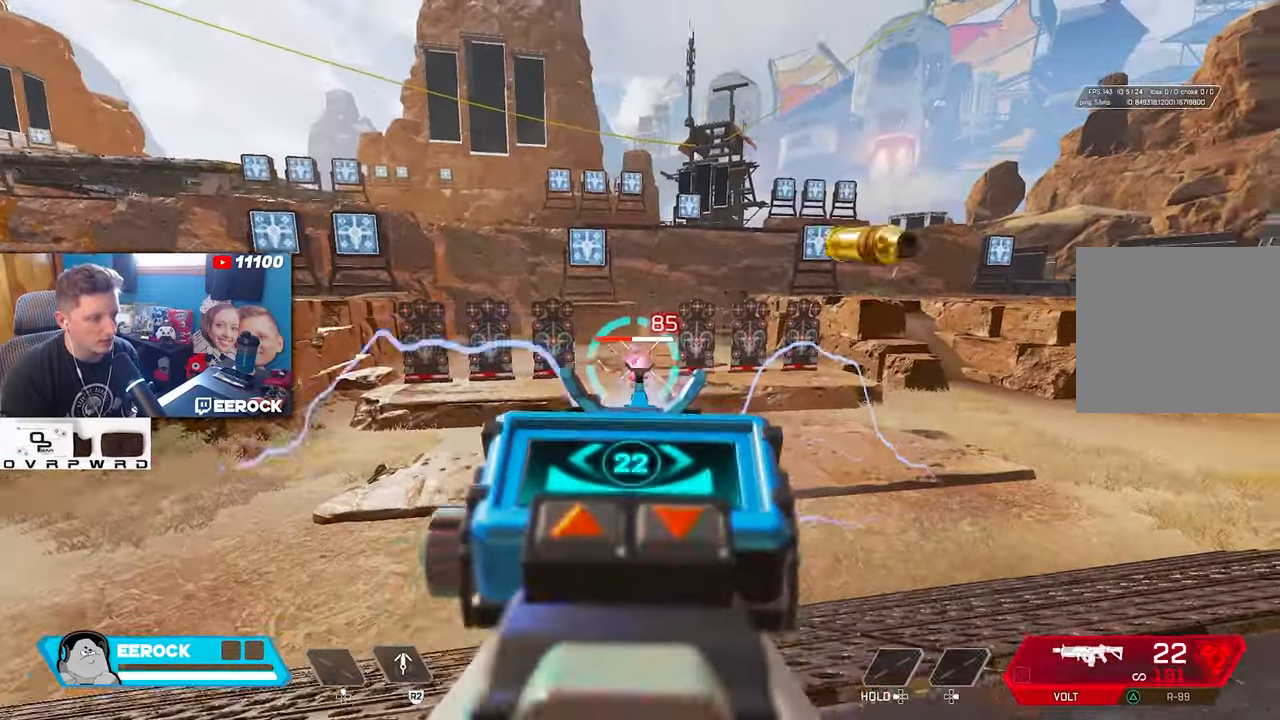
{"buttons": ["L1", "R1"], "left_stick": "right", "right_stick": "center", "events": [[384, "left_stick", "down-right"], [484, "left_stick", "right"]]}
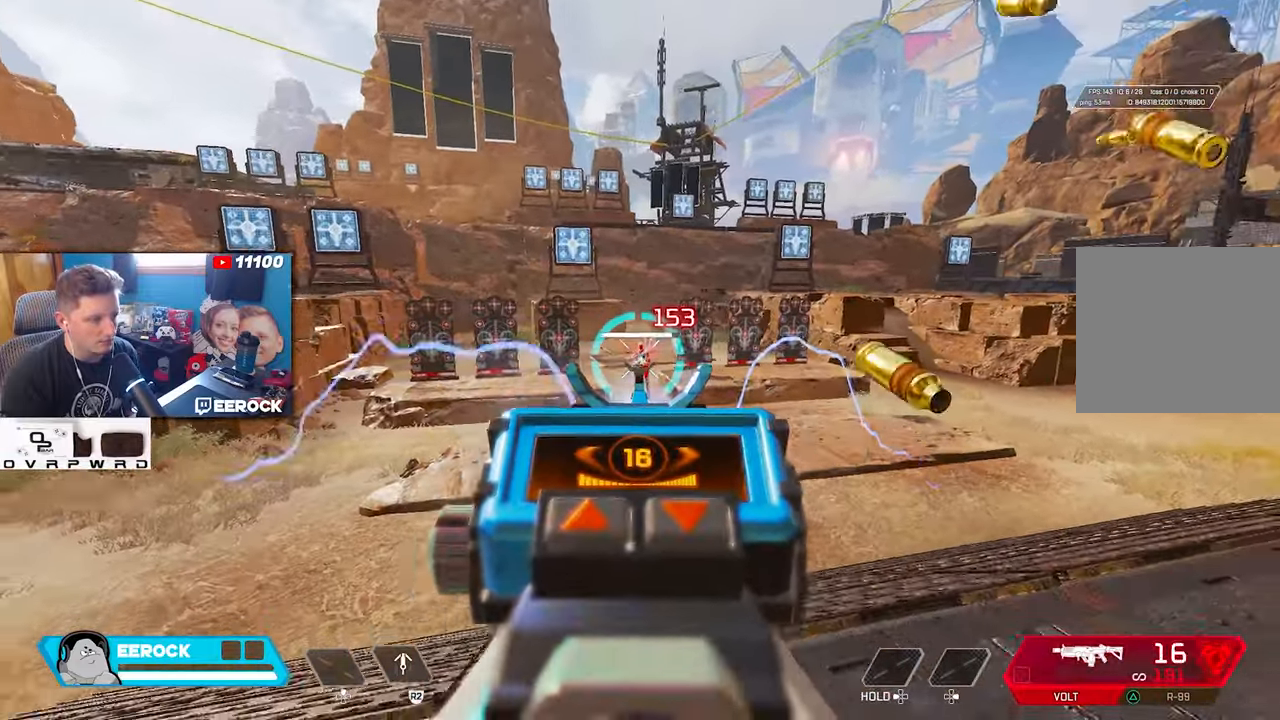
{"buttons": ["L1", "R1"], "left_stick": "right", "right_stick": "center", "events": []}
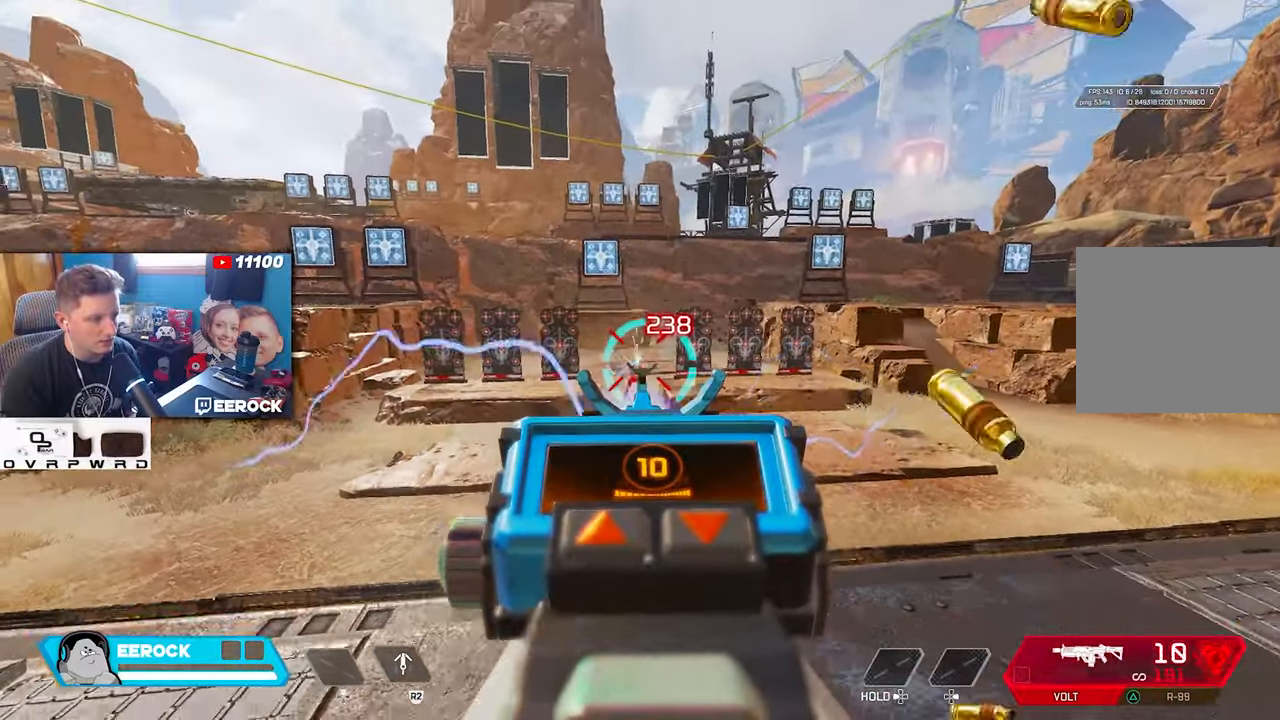
{"buttons": ["START"], "left_stick": "center", "right_stick": "center", "events": [[34, "left_stick", "down-right"], [67, "R1", "up"], [100, "L1", "up"], [117, "SQUARE", "down"], [200, "L2", "down"], [217, "SQUARE", "up"], [334, "L2", "up"], [367, "left_stick", "center"], [384, "START", "down"]]}
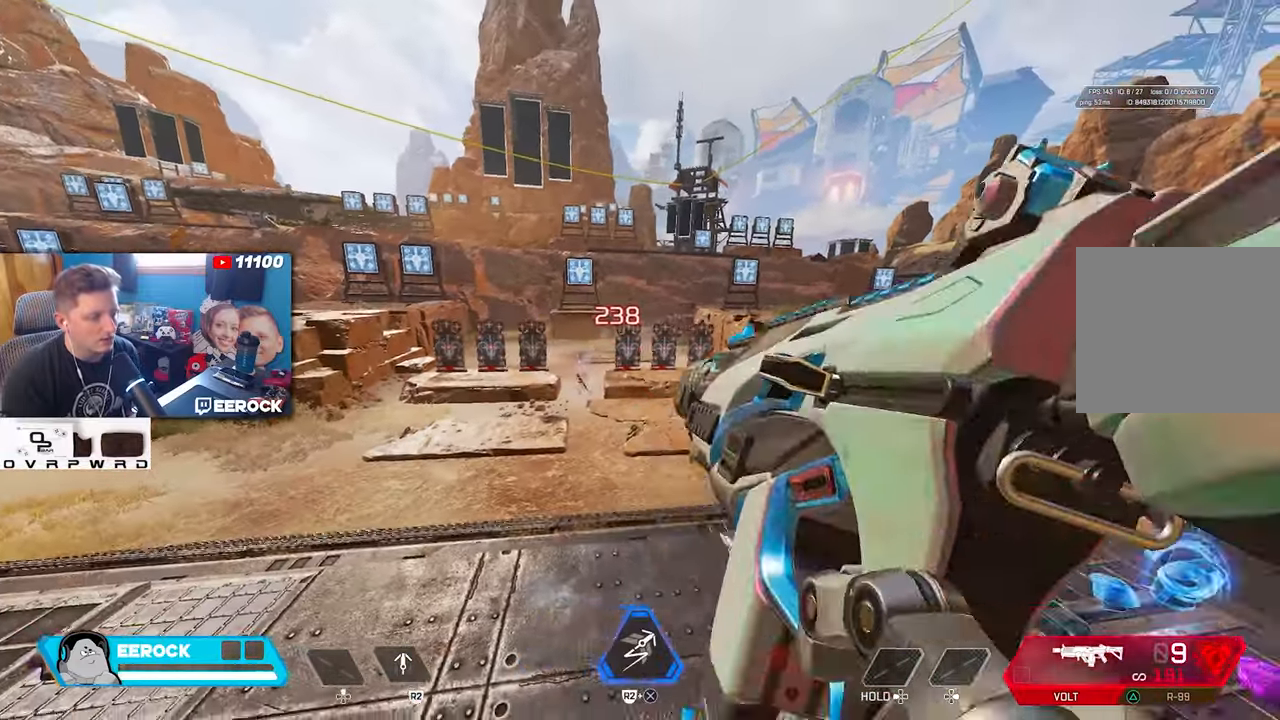
{"buttons": [], "left_stick": "center", "right_stick": "center", "events": [[250, "START", "up"]]}
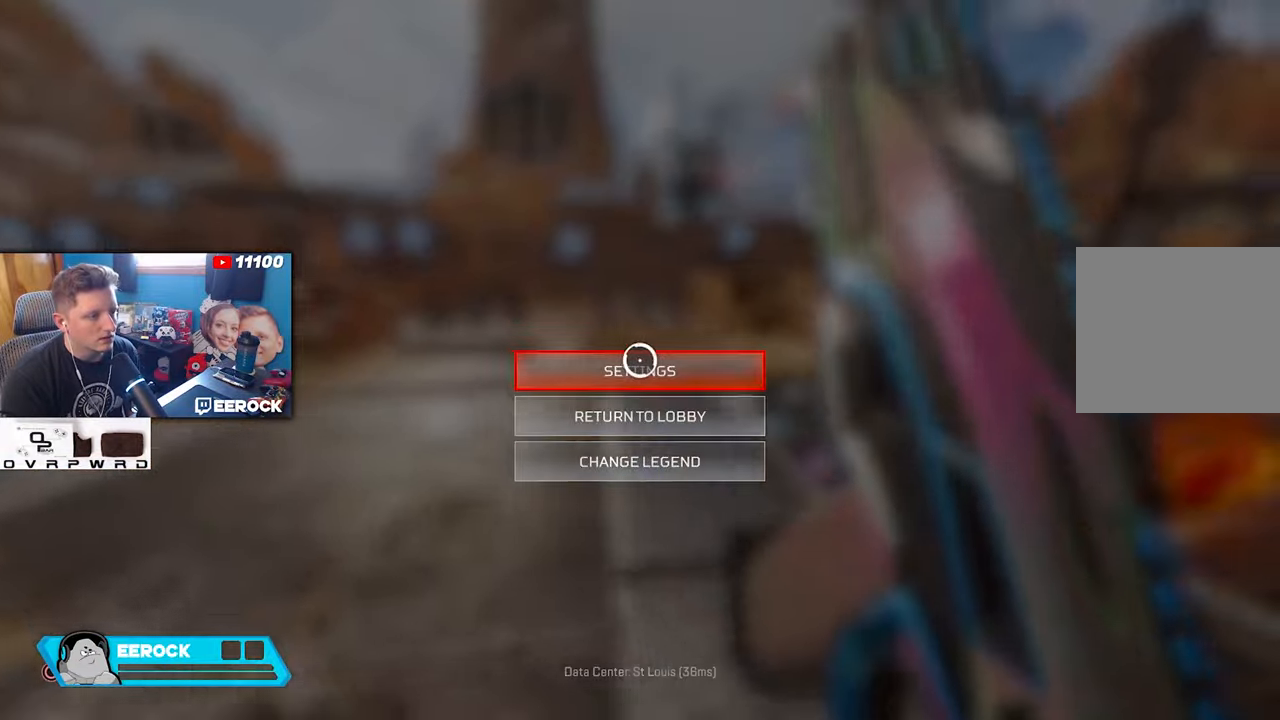
{"buttons": [], "left_stick": "down-left", "right_stick": "down", "events": [[117, "CROSS", "down"], [234, "CROSS", "up"], [350, "left_stick", "up-left"], [467, "right_stick", "down"], [500, "left_stick", "down-left"]]}
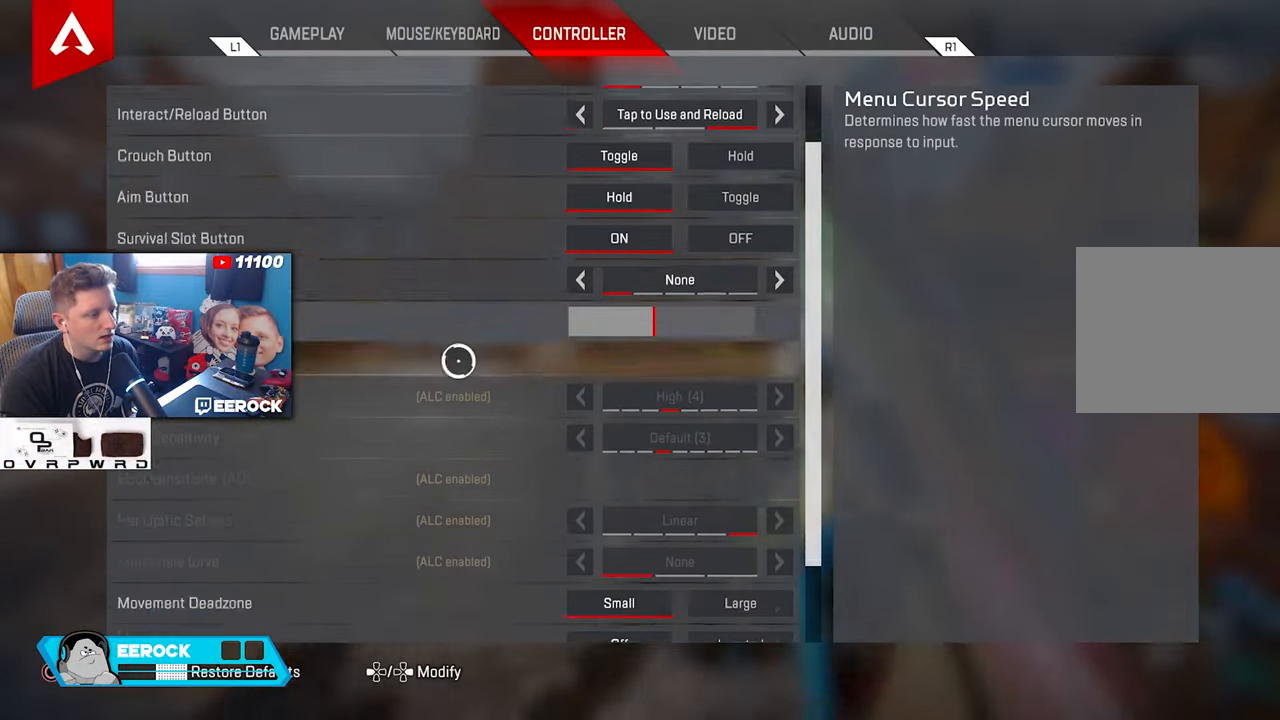
{"buttons": [], "left_stick": "center", "right_stick": "center", "events": [[100, "left_stick", "center"], [300, "left_stick", "down"], [350, "right_stick", "center"], [484, "left_stick", "center"]]}
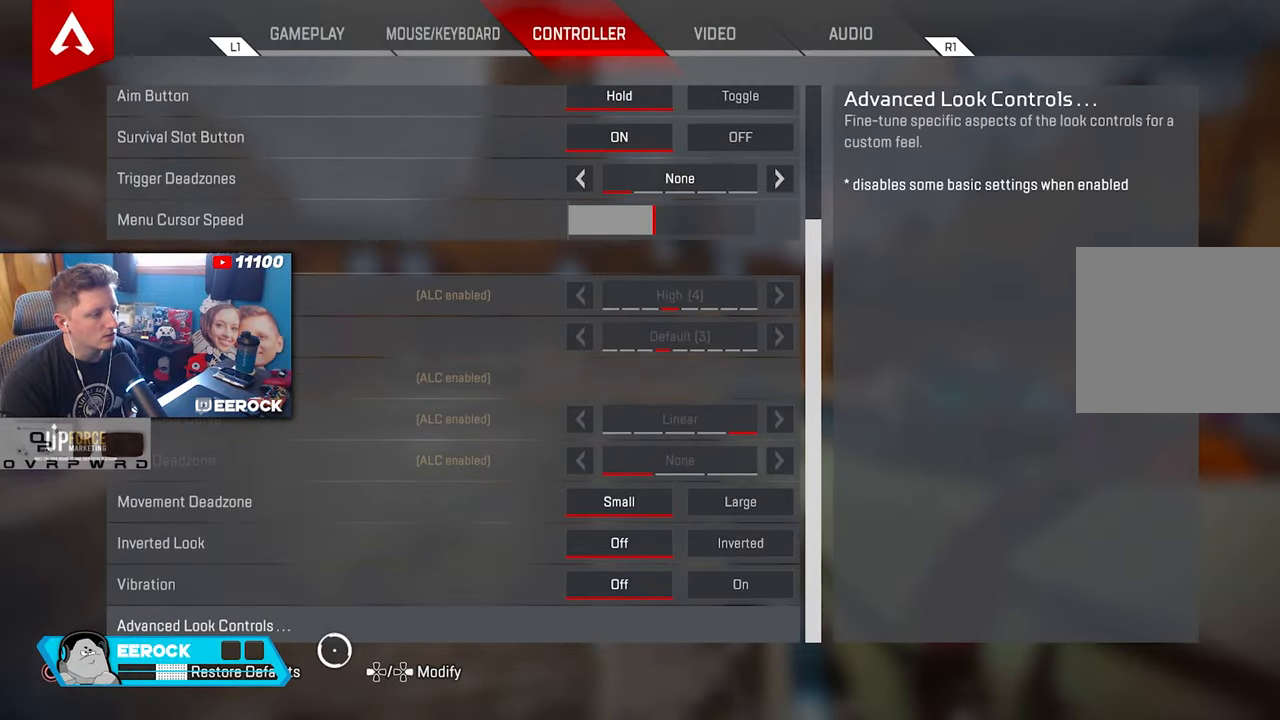
{"buttons": [], "left_stick": "up", "right_stick": "center", "events": [[334, "CROSS", "down"], [450, "CROSS", "up"], [483, "left_stick", "up"]]}
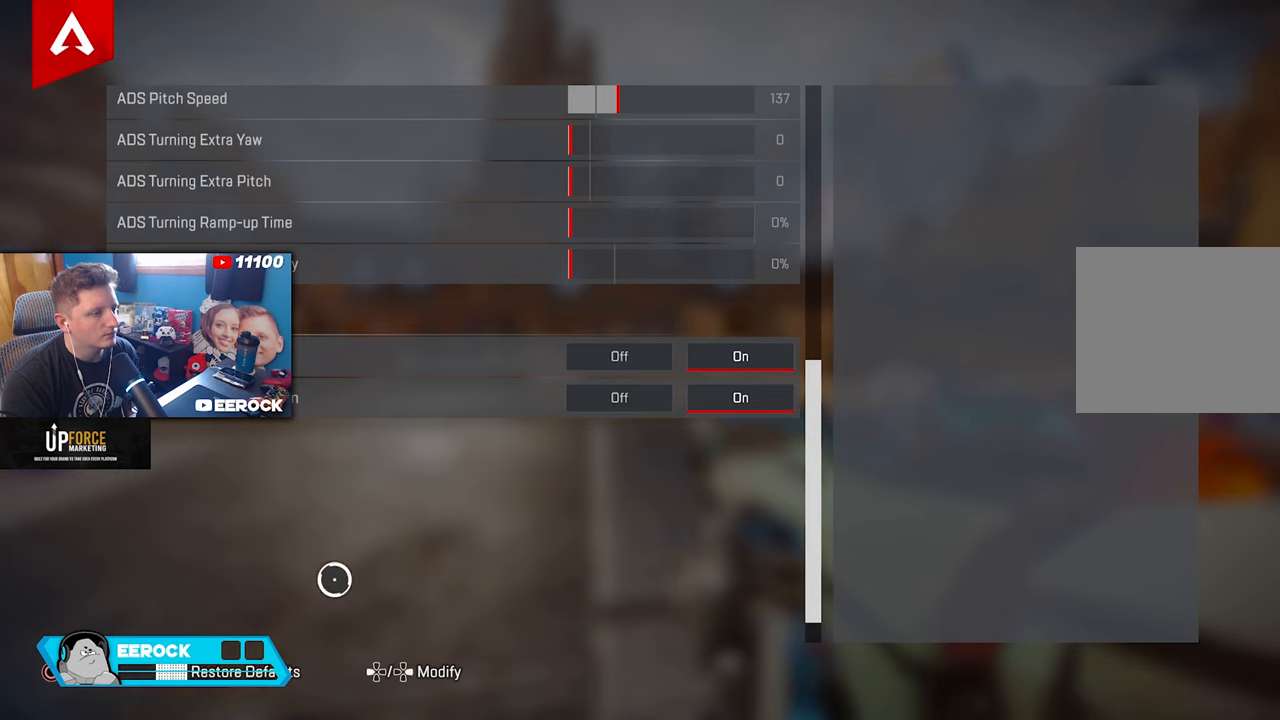
{"buttons": [], "left_stick": "center", "right_stick": "up", "events": [[283, "left_stick", "center"], [333, "right_stick", "up"]]}
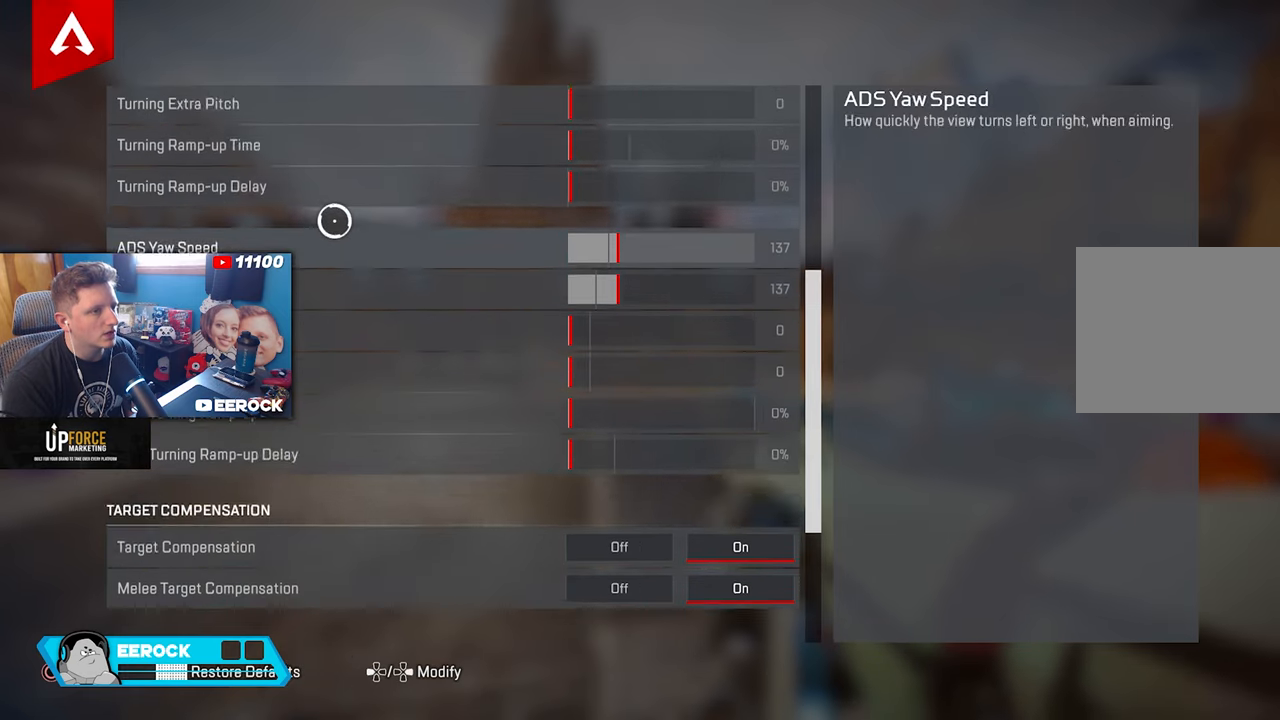
{"buttons": [], "left_stick": "center", "right_stick": "up", "events": []}
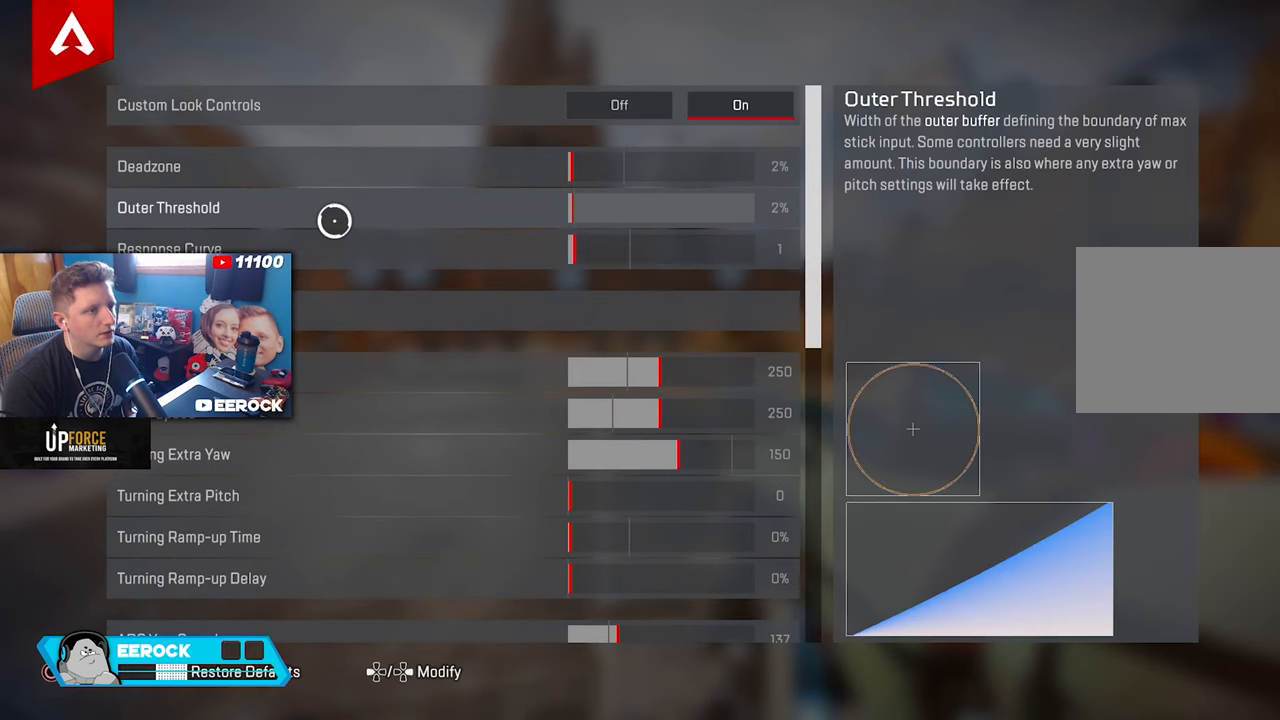
{"buttons": [], "left_stick": "up-right", "right_stick": "center", "events": [[166, "right_stick", "center"], [366, "left_stick", "up-right"]]}
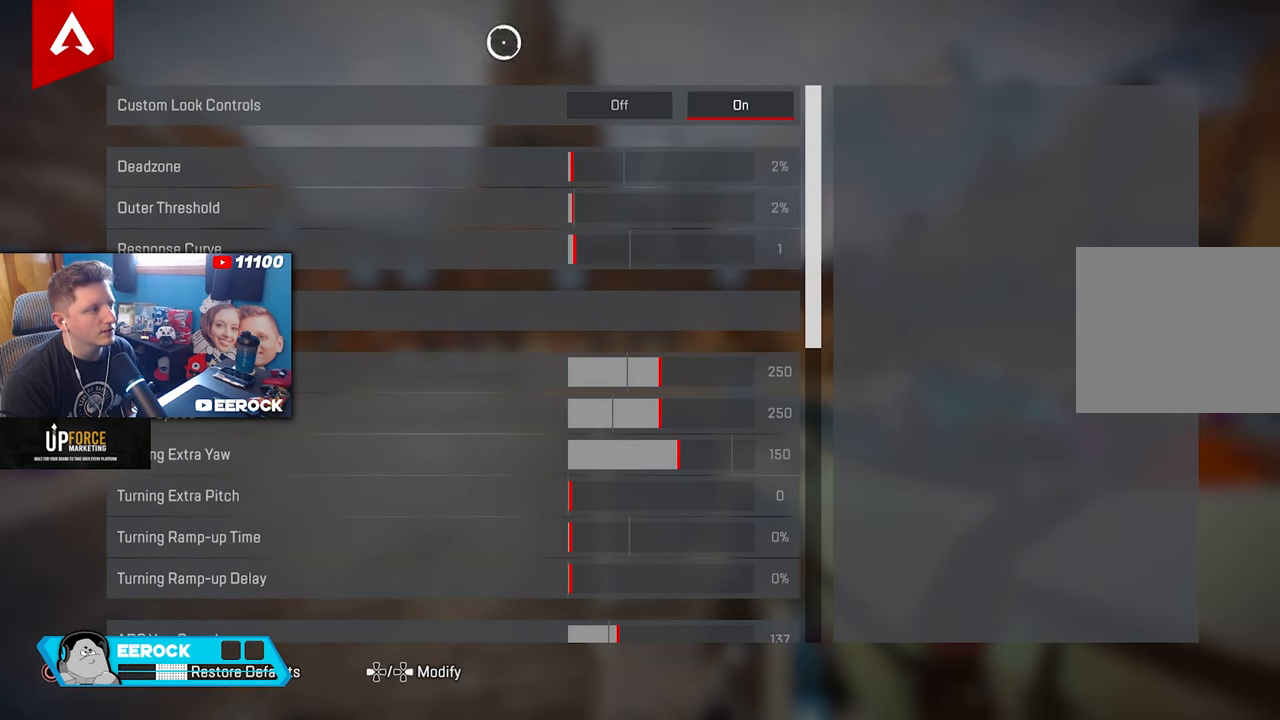
{"buttons": [], "left_stick": "center", "right_stick": "center", "events": [[66, "left_stick", "center"], [200, "left_stick", "left"], [250, "left_stick", "down-left"], [350, "left_stick", "center"]]}
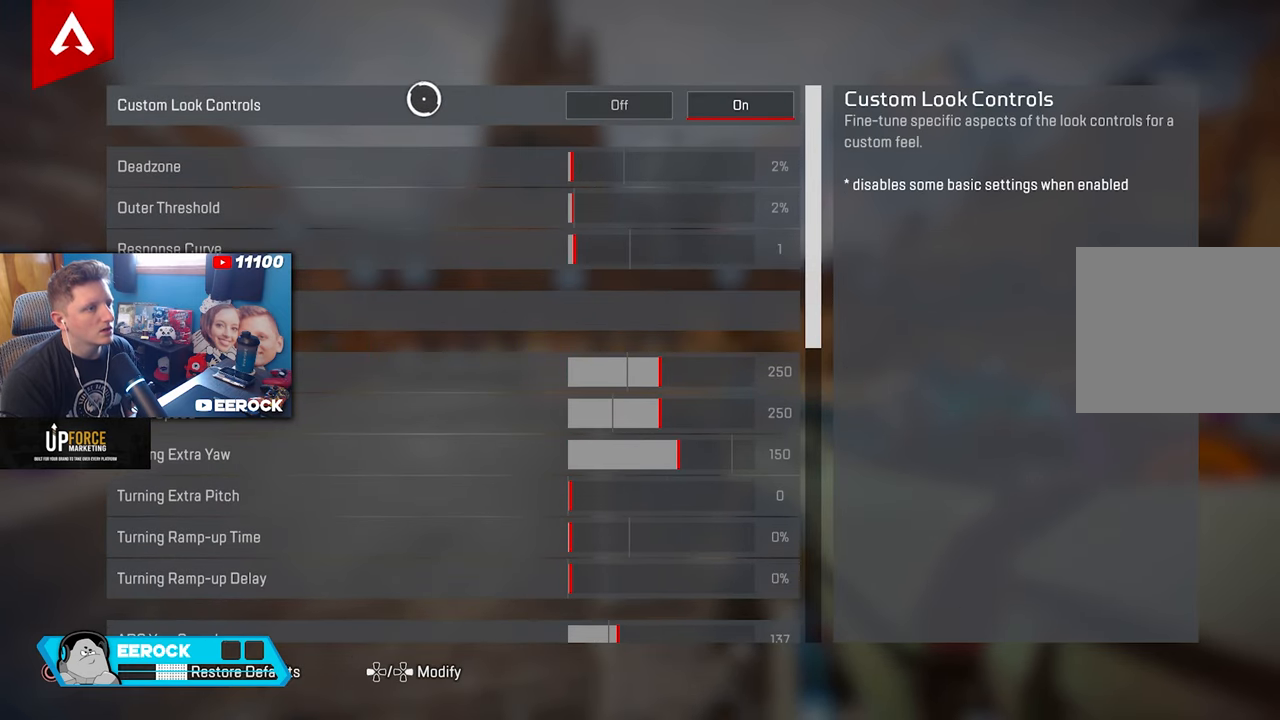
{"buttons": [], "left_stick": "center", "right_stick": "center", "events": [[16, "left_stick", "right"], [183, "left_stick", "center"], [283, "left_stick", "left"], [383, "left_stick", "center"]]}
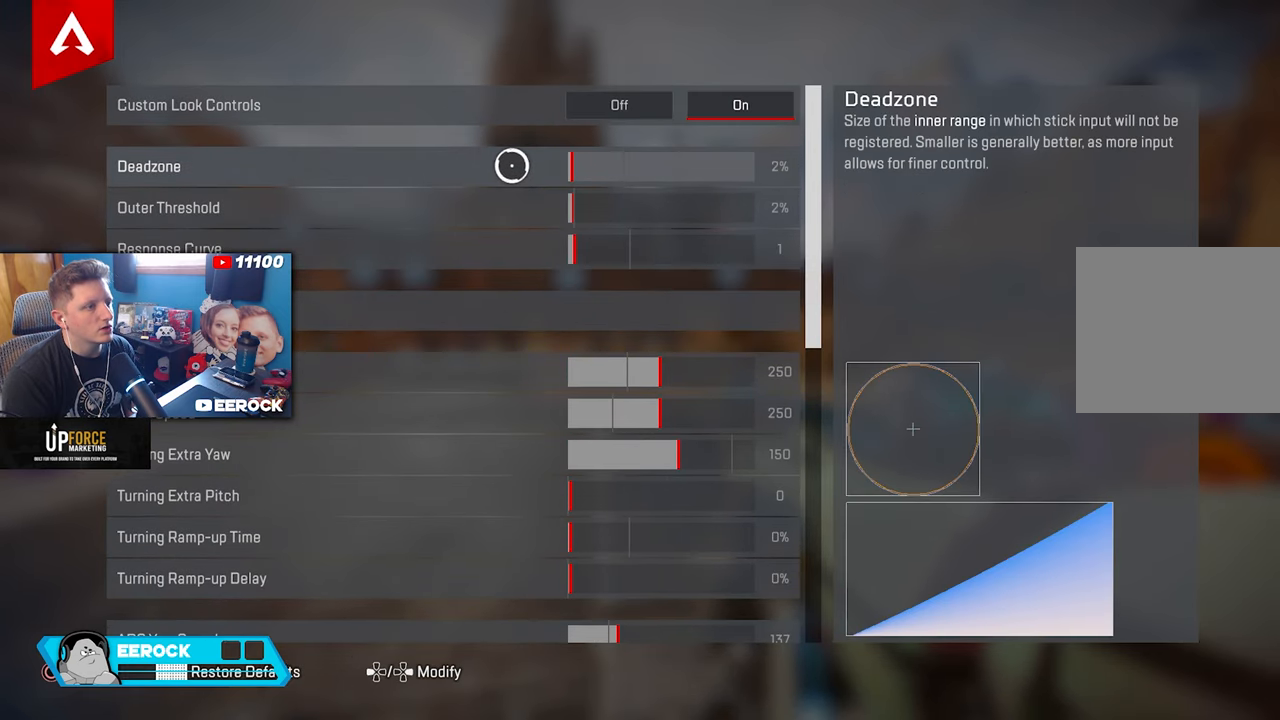
{"buttons": [], "left_stick": "right", "right_stick": "center", "events": [[33, "left_stick", "right"], [166, "left_stick", "center"], [266, "left_stick", "left"], [366, "left_stick", "center"], [416, "left_stick", "right"]]}
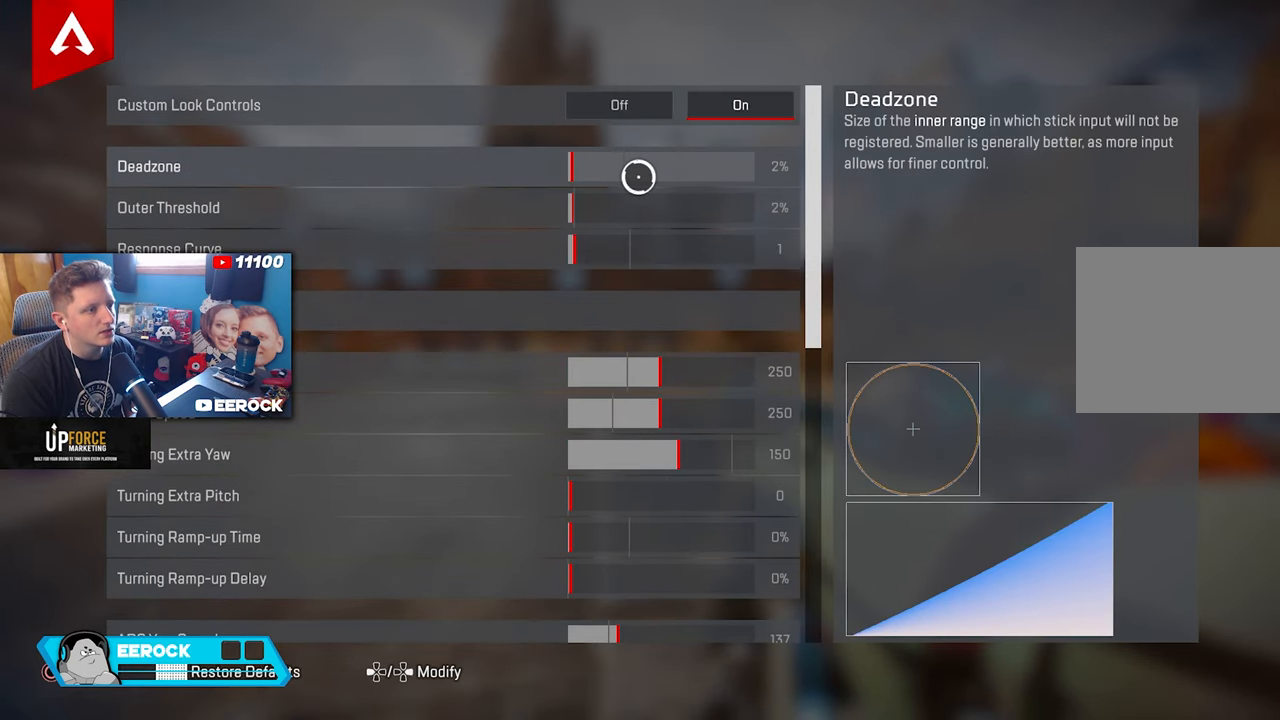
{"buttons": [], "left_stick": "center", "right_stick": "center", "events": [[16, "left_stick", "center"]]}
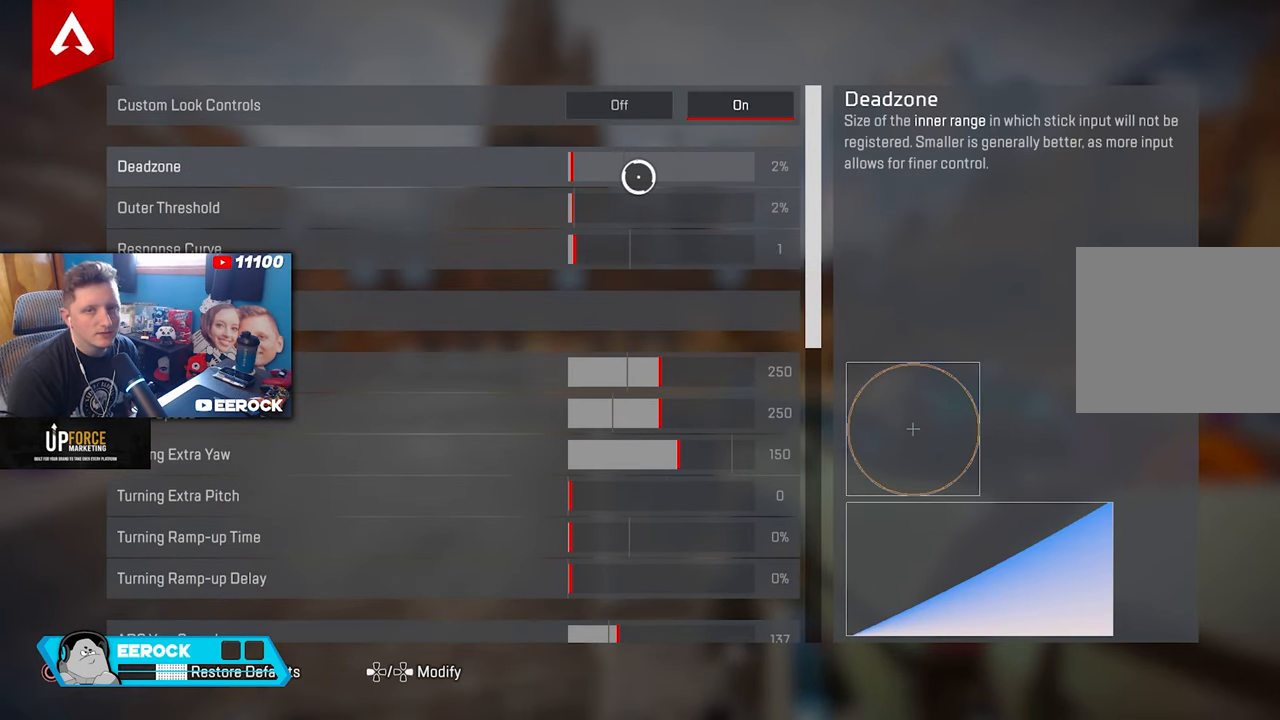
{"buttons": [], "left_stick": "center", "right_stick": "center", "events": []}
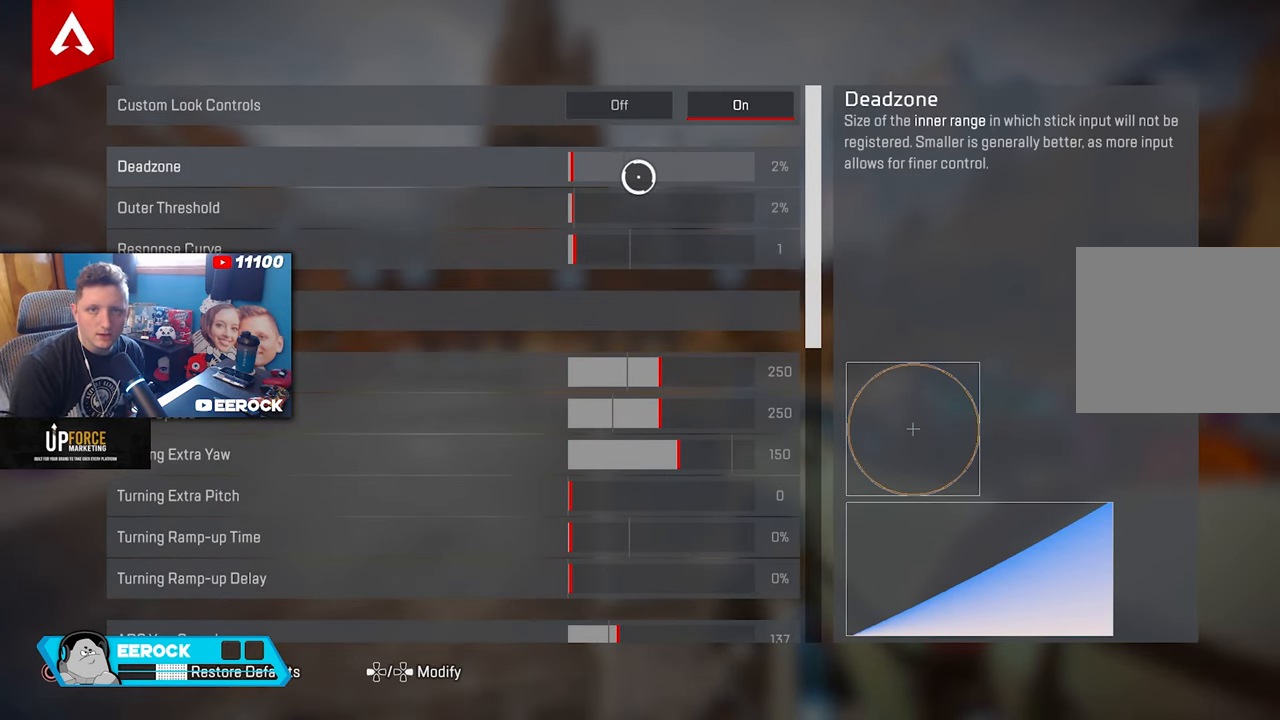
{"buttons": [], "left_stick": "center", "right_stick": "center", "events": []}
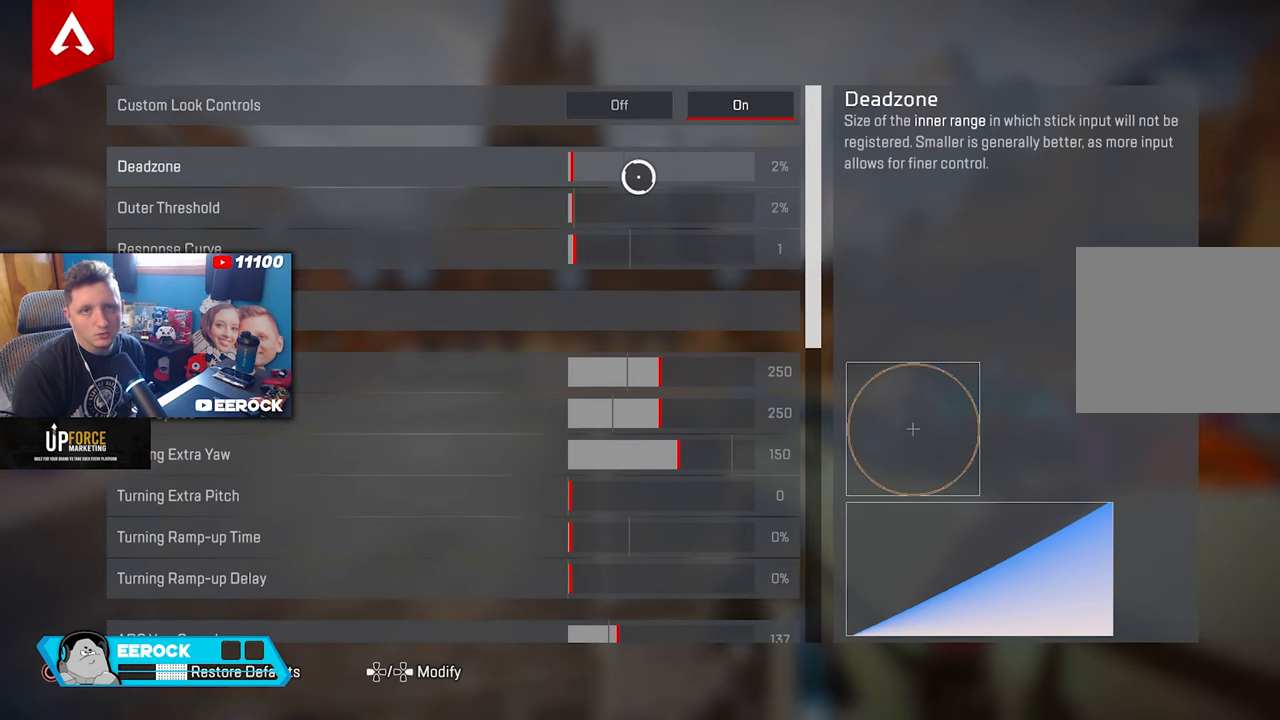
{"buttons": [], "left_stick": "center", "right_stick": "center", "events": []}
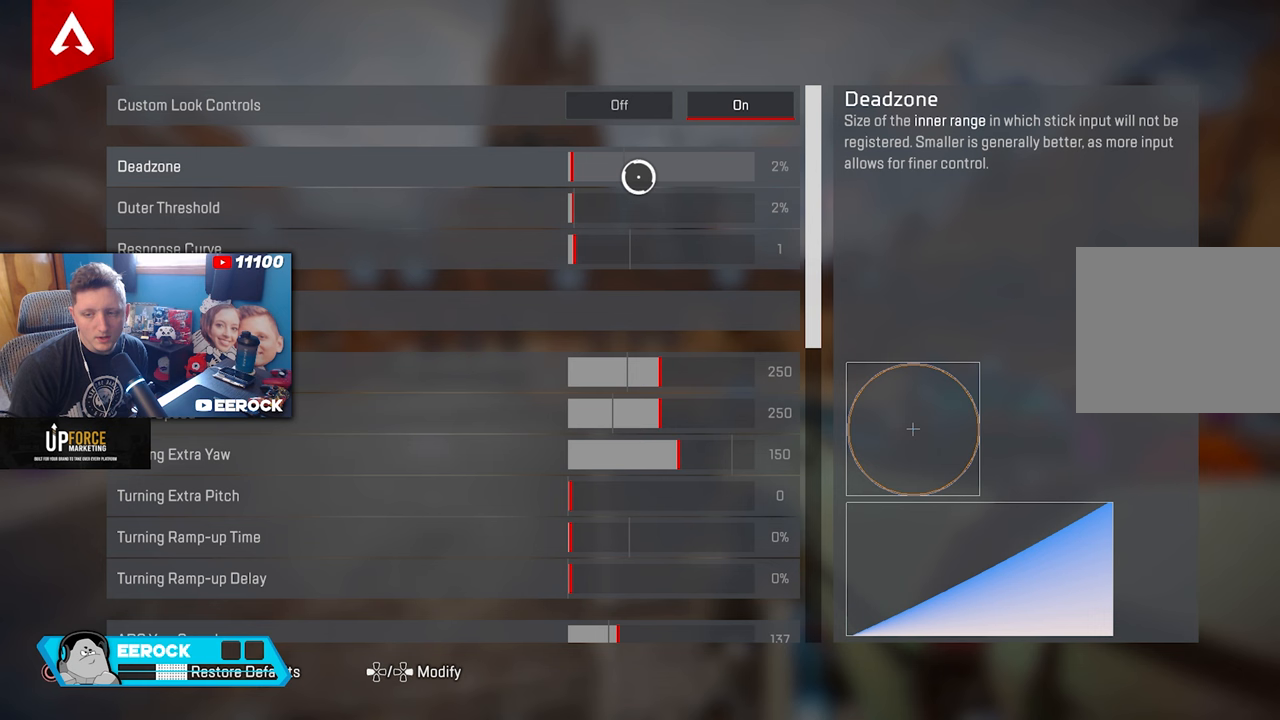
{"buttons": [], "left_stick": "center", "right_stick": "center", "events": []}
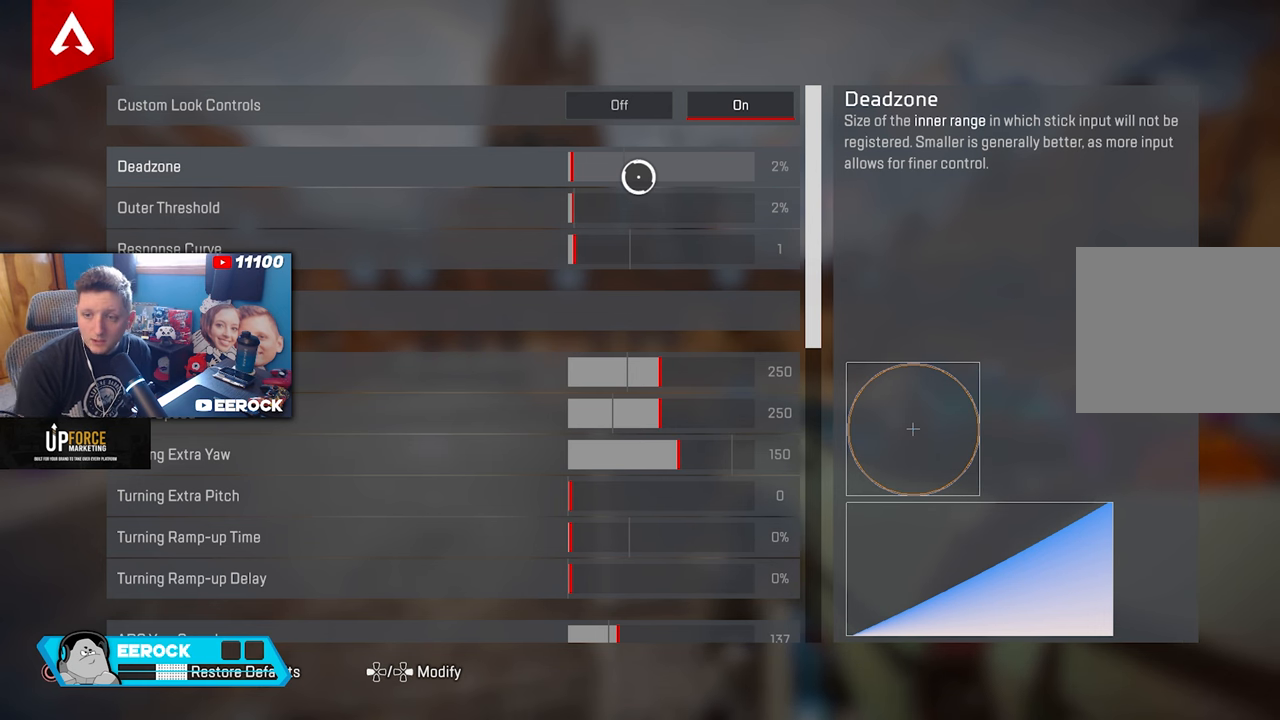
{"buttons": [], "left_stick": "center", "right_stick": "center", "events": []}
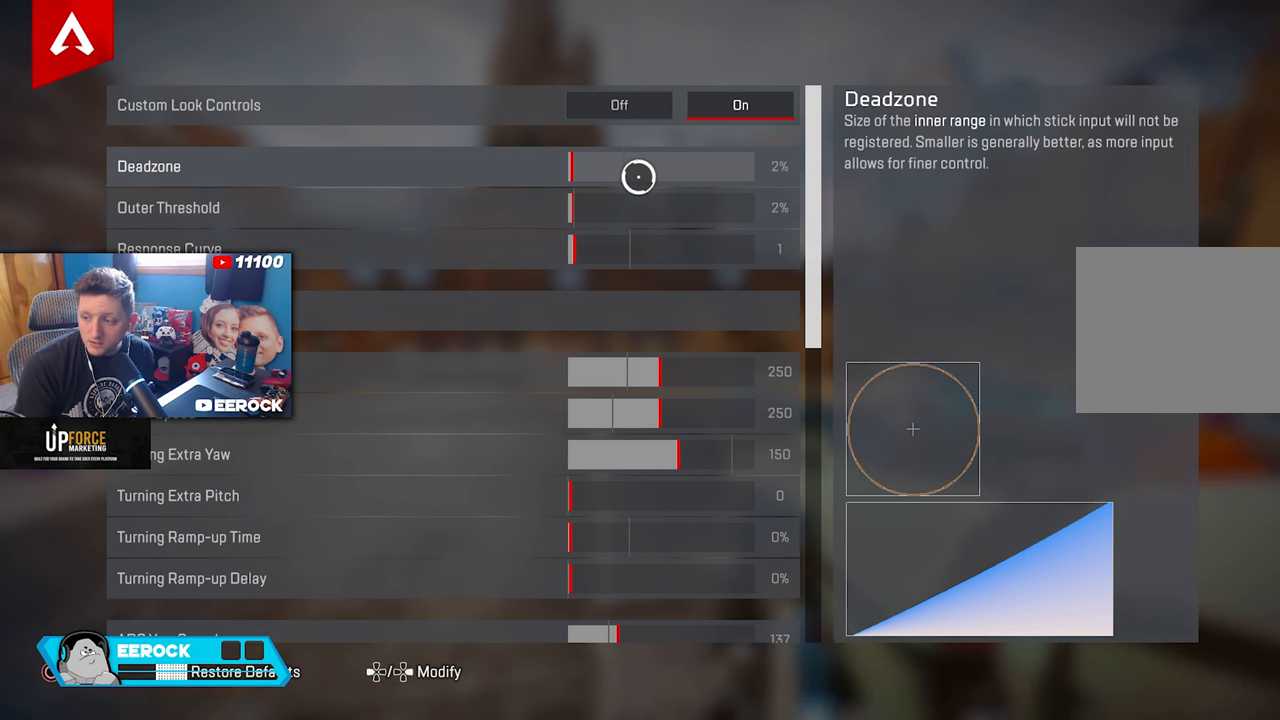
{"buttons": ["CIRCLE"], "left_stick": "center", "right_stick": "center", "events": [[450, "CIRCLE", "down"]]}
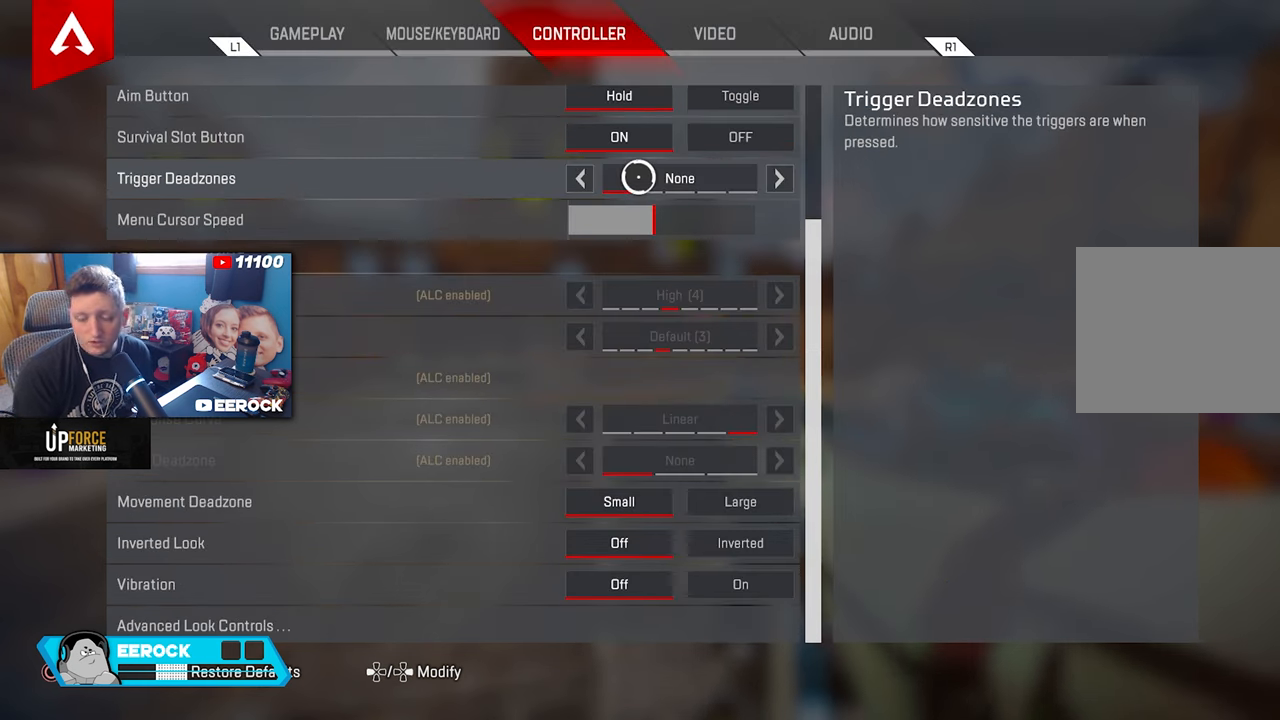
{"buttons": [], "left_stick": "center", "right_stick": "center", "events": [[83, "CIRCLE", "up"], [367, "CIRCLE", "down"], [483, "CIRCLE", "up"]]}